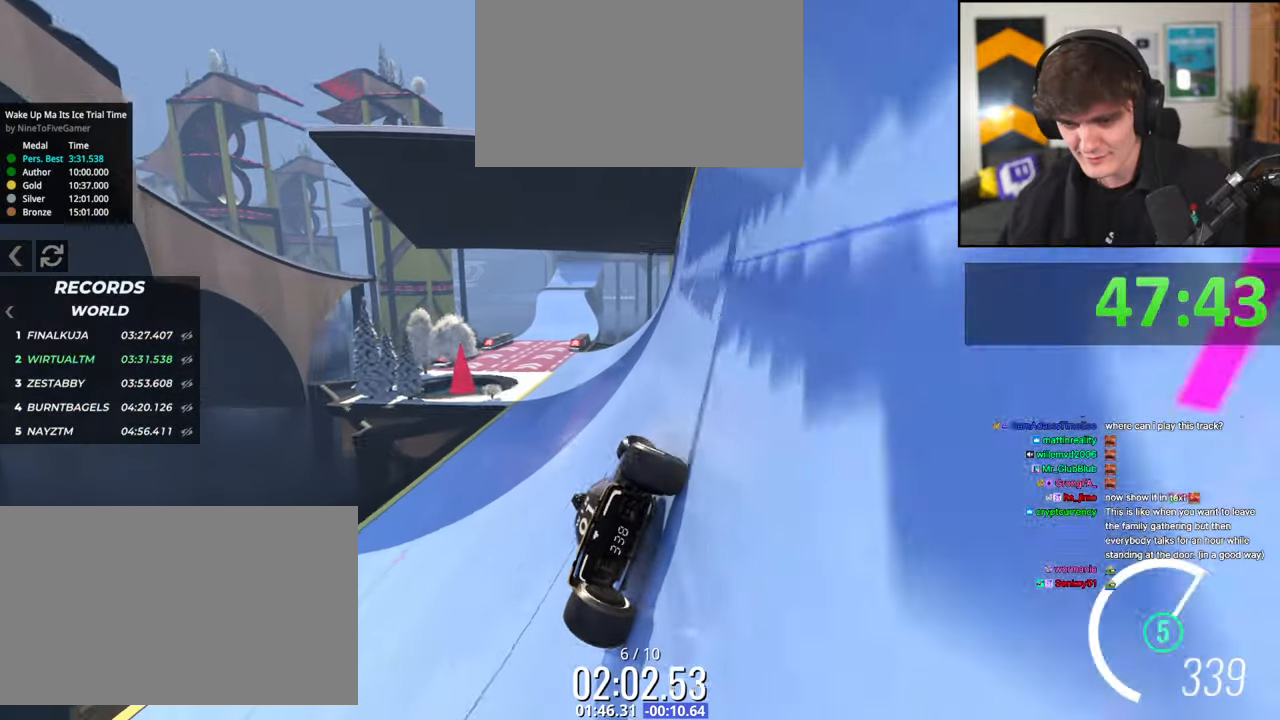
Gameplay with keyboard; each line is a JSON object with the keys held at the frame after it. "events" lists presses ("down") and releases ("up") of "brake", "down", "left", "right" and "up" between this image and that frame as [ms after this image, input, new state], when the widget could be followed in between. No other keys are recorded. Mouse input is not recorded. Key names are as the overlay labels them; some are game actions (e.g. jump) rather than physical keys.
{"keys": ["left", "up"], "events": [[184, "right", "up"], [317, "left", "down"]]}
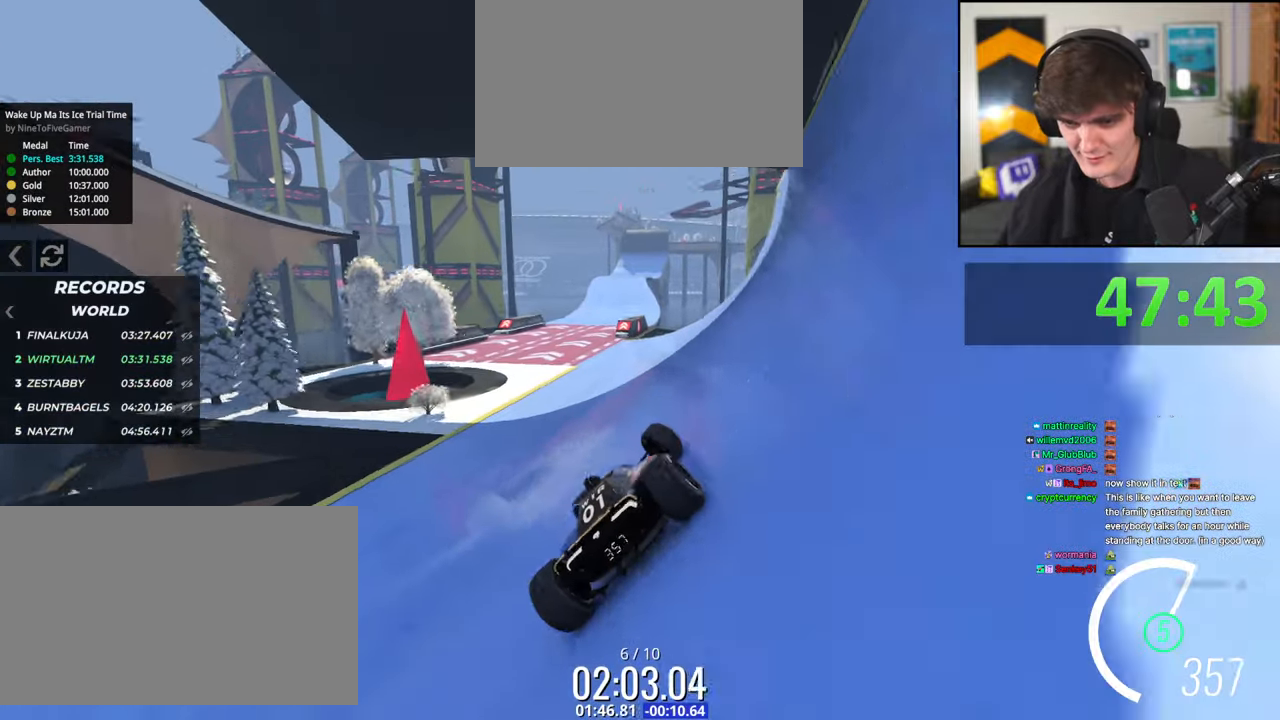
{"keys": ["up"], "events": [[67, "left", "up"], [150, "right", "down"], [334, "right", "up"]]}
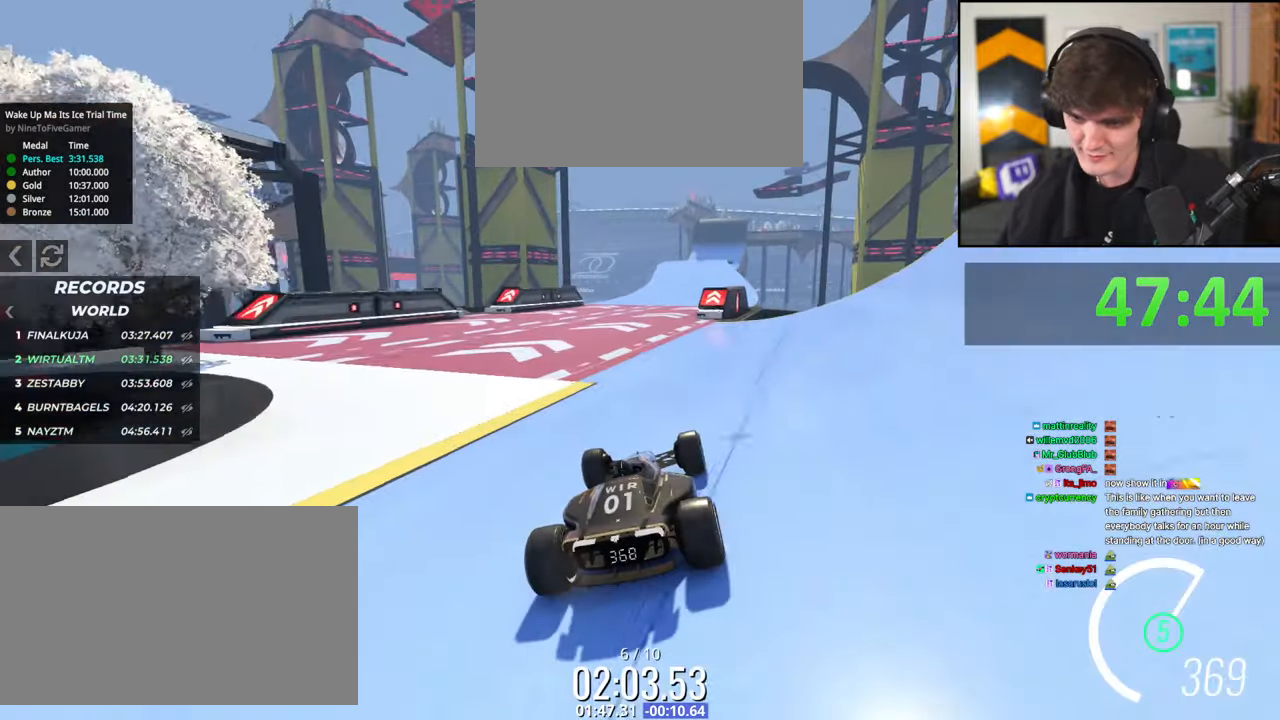
{"keys": ["up"], "events": []}
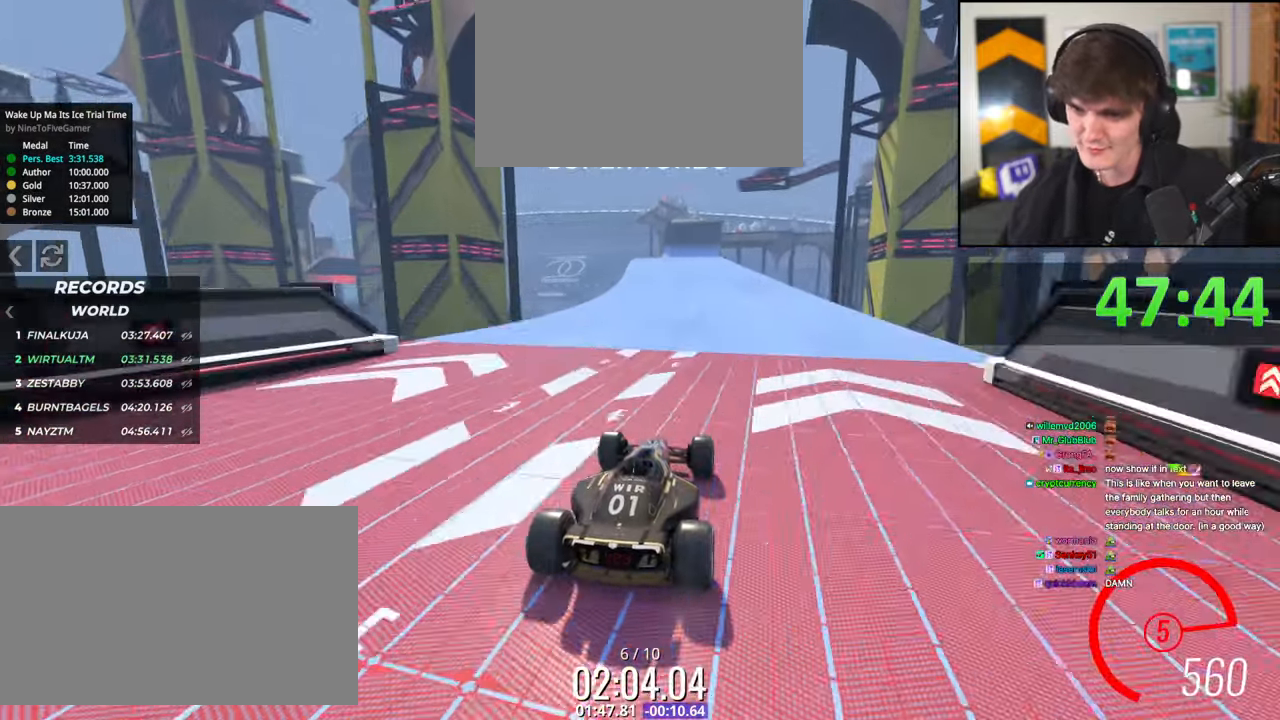
{"keys": ["up"], "events": [[84, "right", "down"], [234, "right", "up"], [334, "left", "down"], [417, "left", "up"]]}
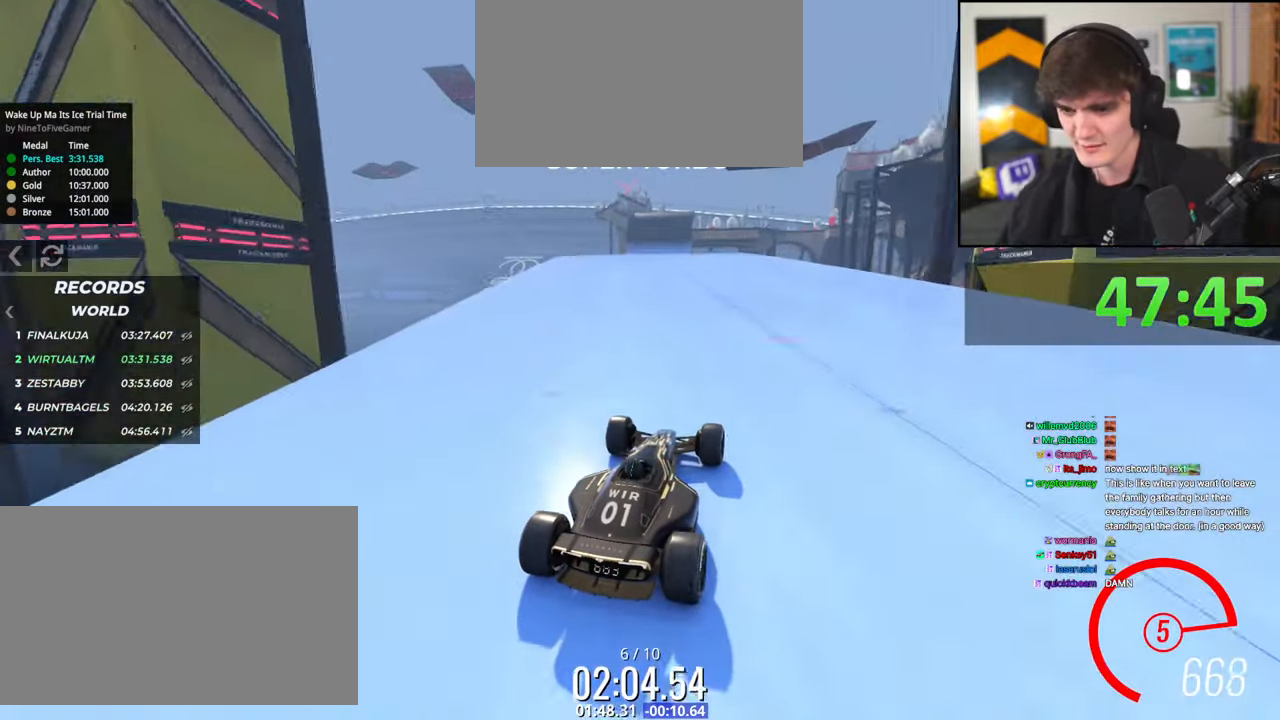
{"keys": ["left", "up"], "events": [[200, "left", "down"], [250, "left", "up"], [484, "left", "down"]]}
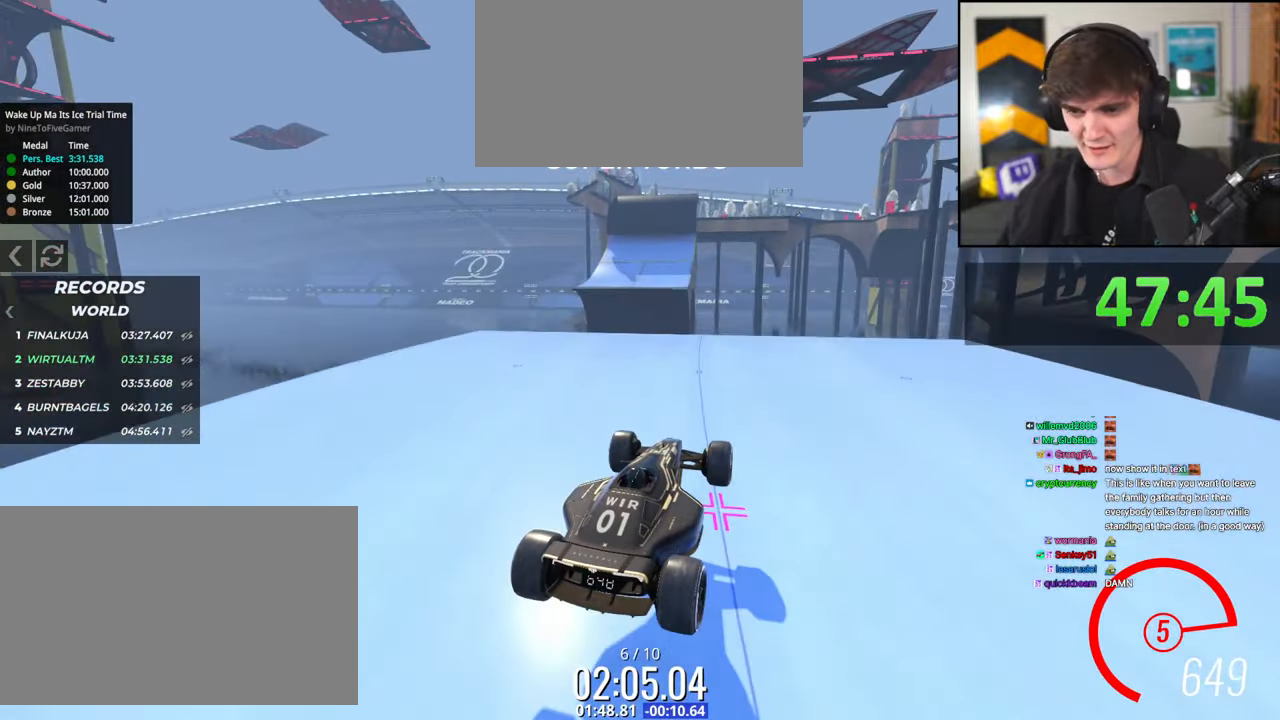
{"keys": ["left", "up"], "events": [[67, "left", "up"], [300, "left", "down"]]}
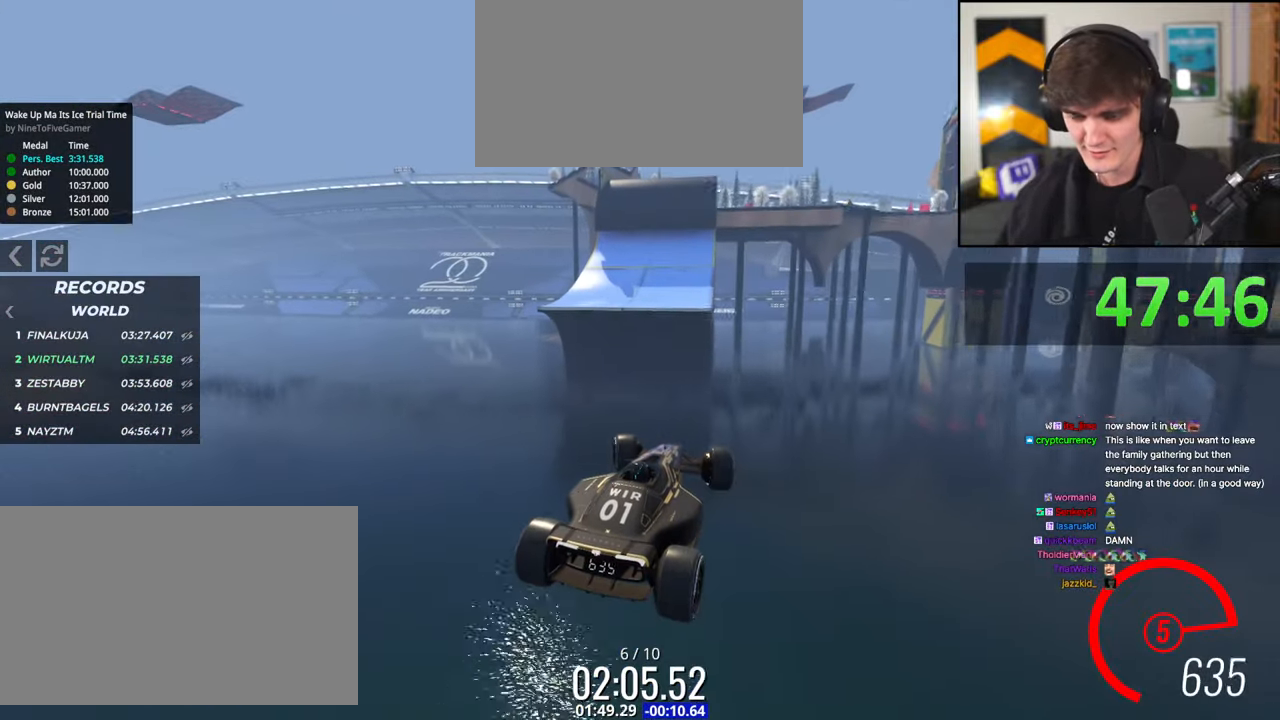
{"keys": ["left", "up"], "events": [[417, "brake", "down"], [467, "brake", "up"]]}
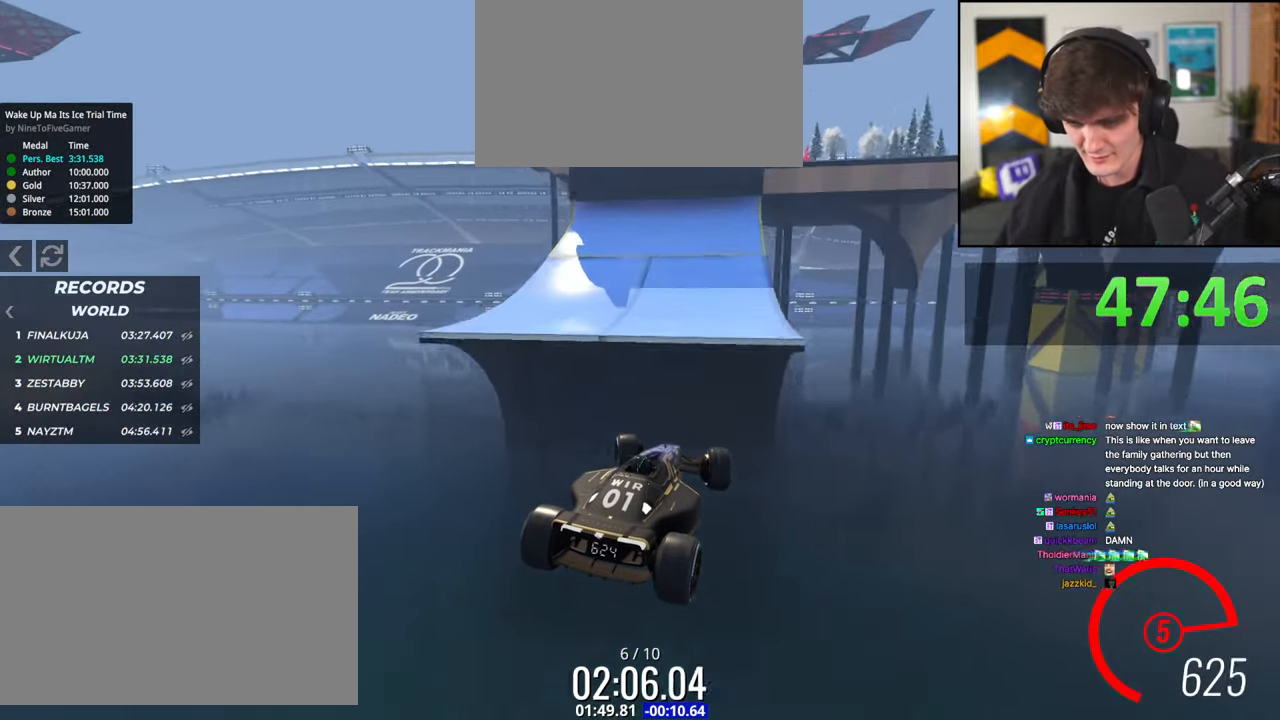
{"keys": ["left", "up"], "events": []}
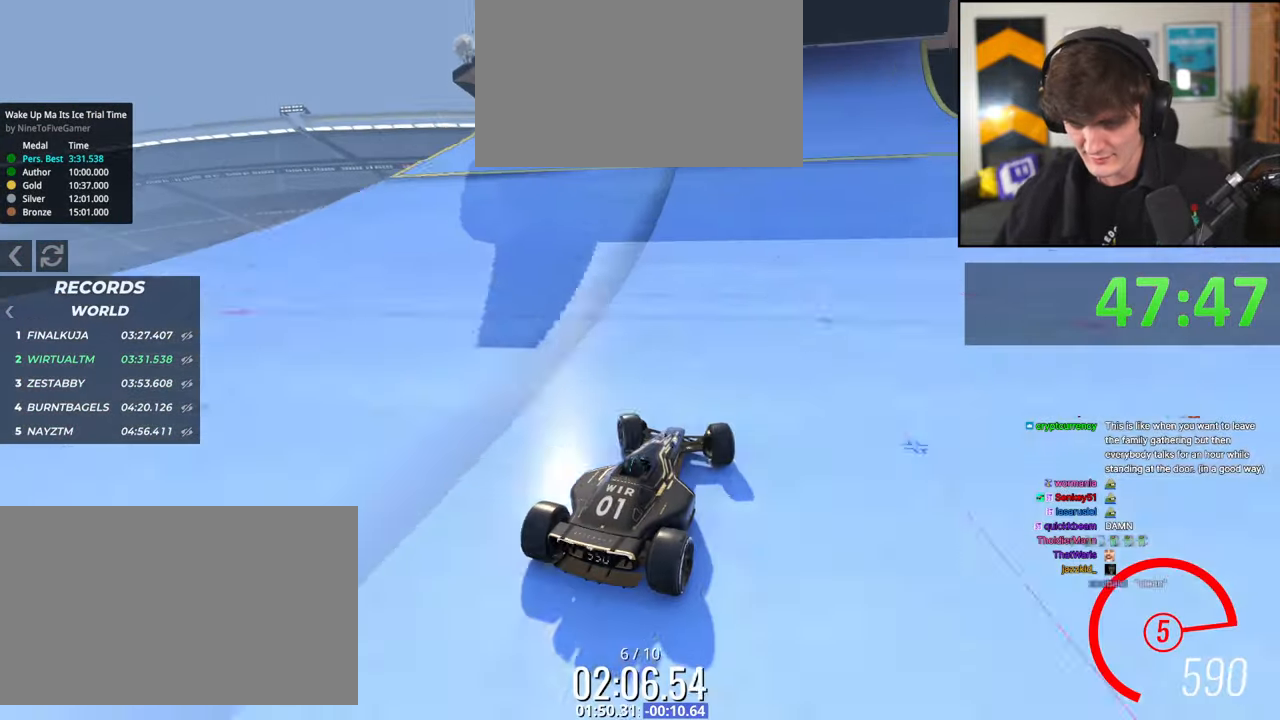
{"keys": ["up"], "events": [[117, "left", "up"], [167, "left", "down"], [500, "left", "up"]]}
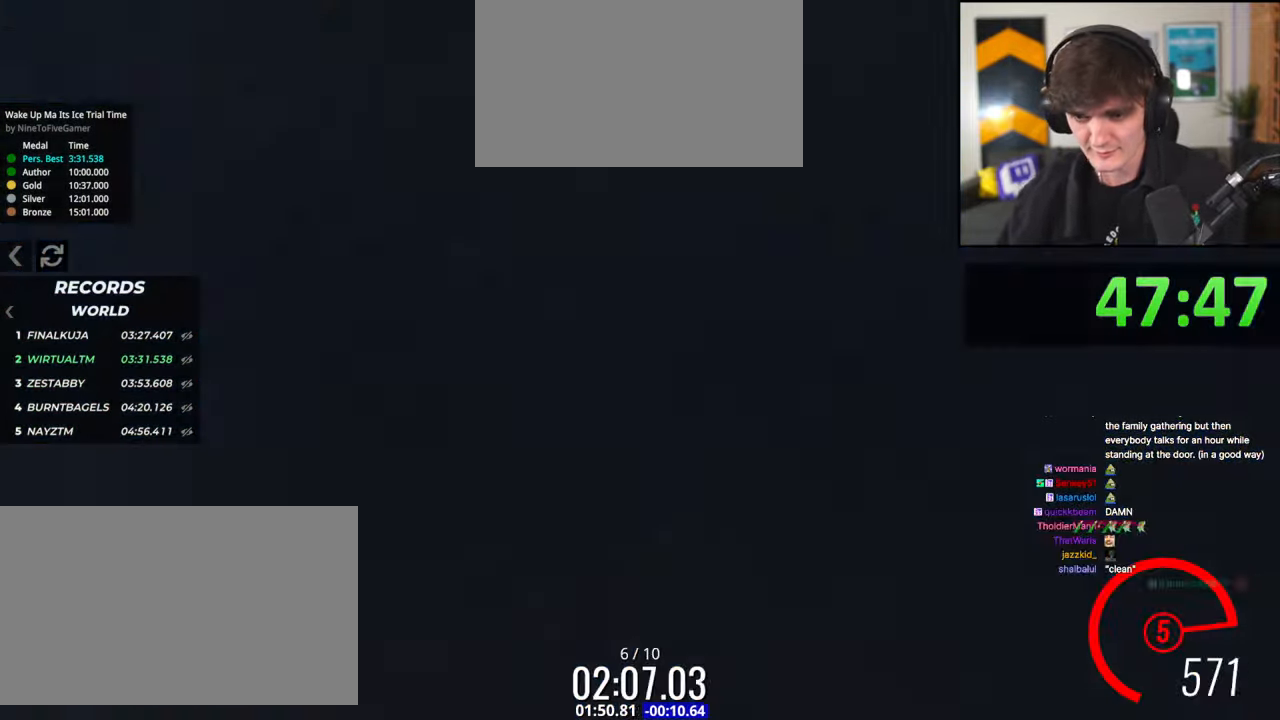
{"keys": ["right", "up"], "events": [[84, "right", "down"]]}
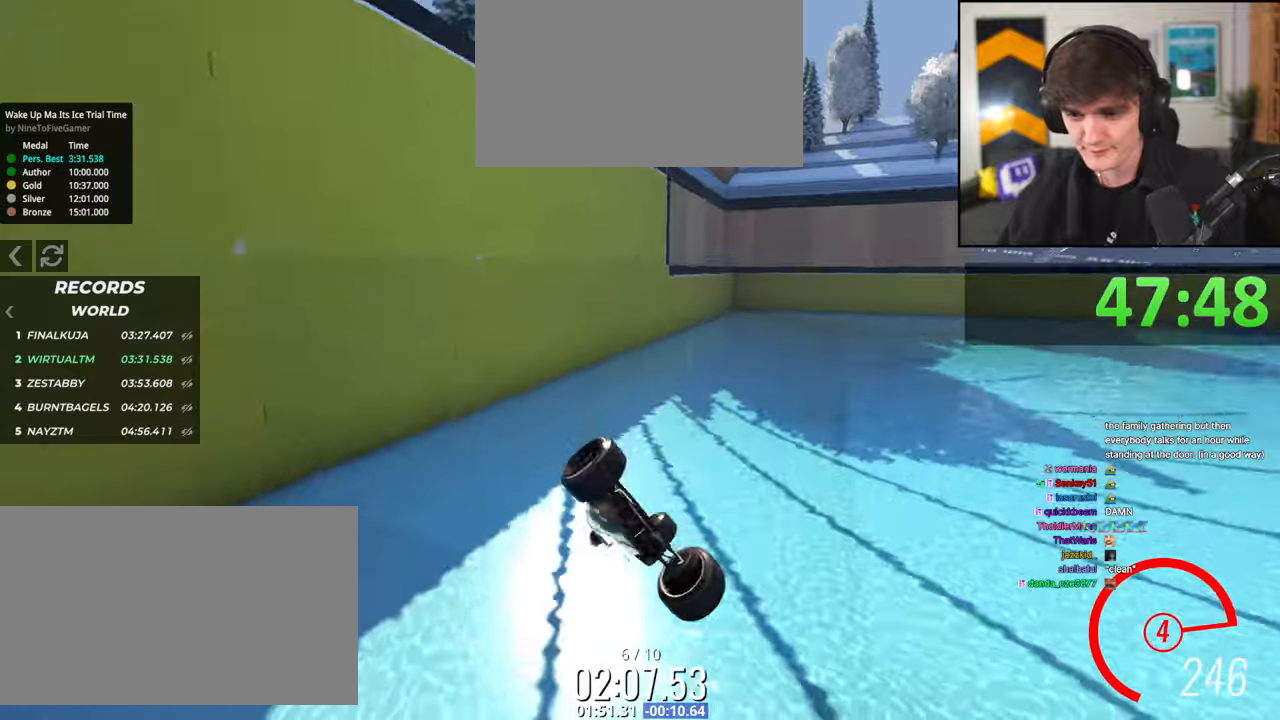
{"keys": ["up"], "events": [[150, "right", "up"]]}
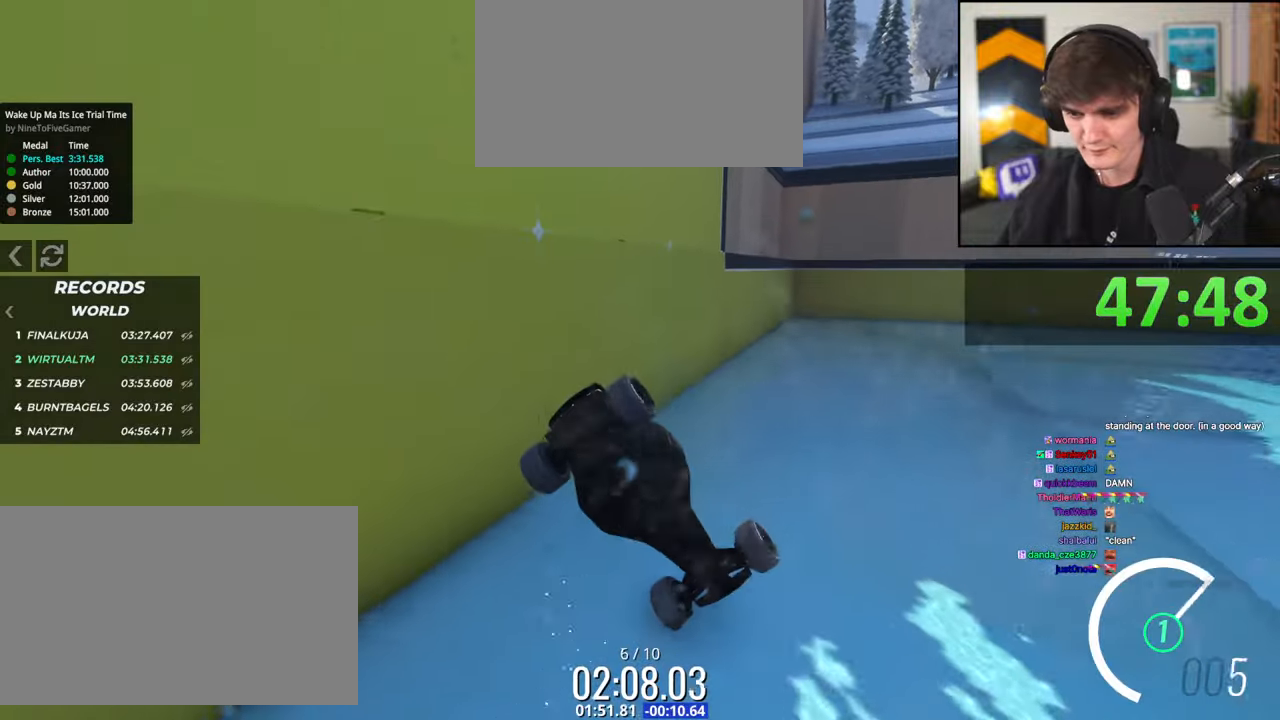
{"keys": ["right", "up"], "events": [[267, "right", "down"]]}
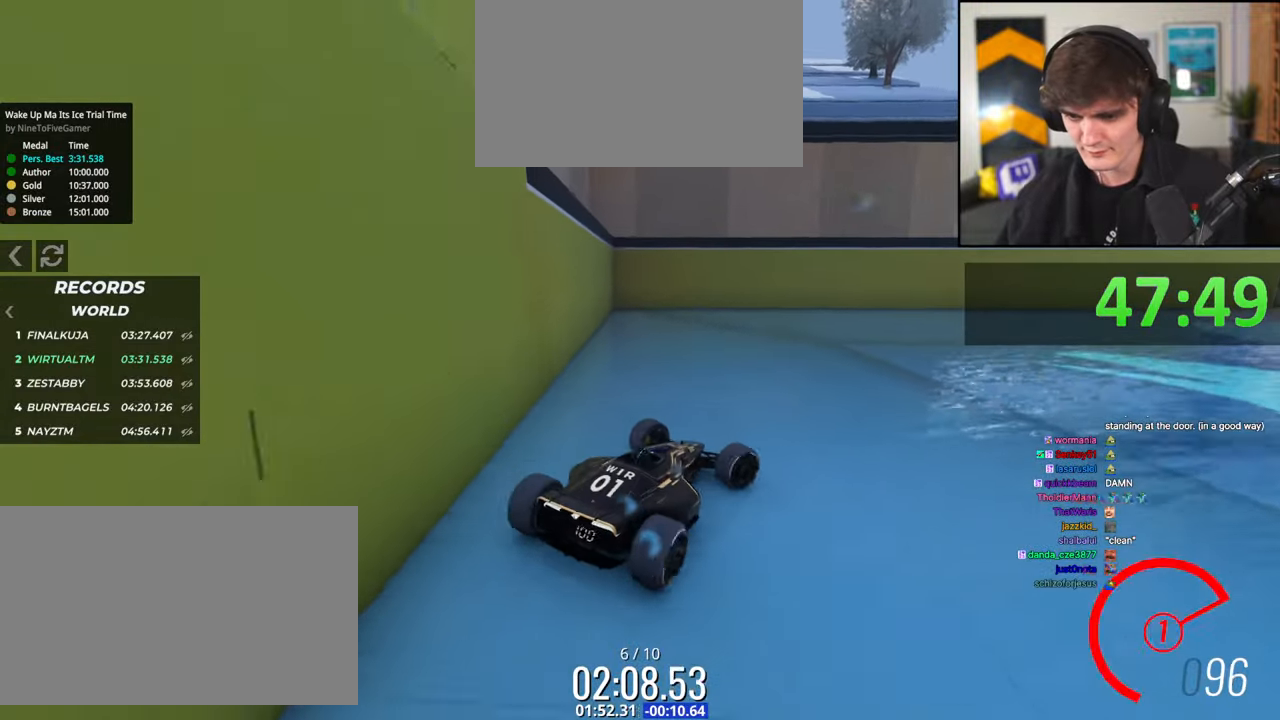
{"keys": ["up"], "events": [[34, "right", "up"]]}
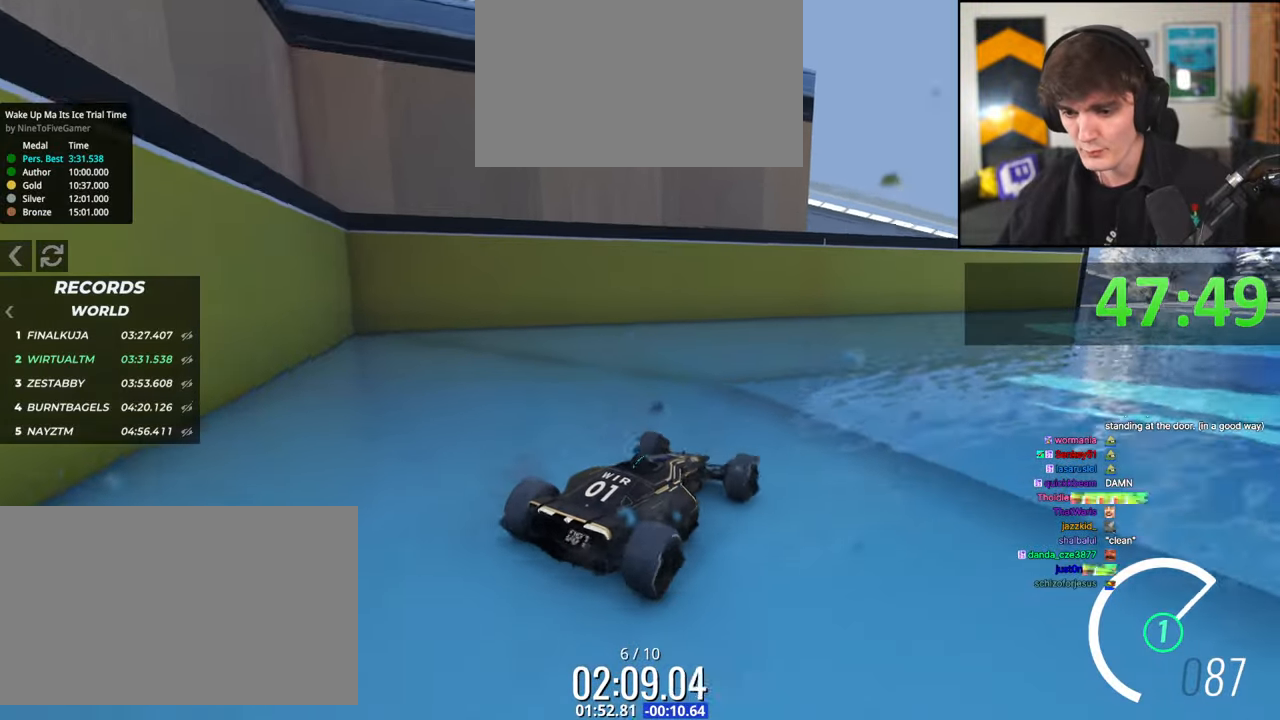
{"keys": ["up"], "events": [[284, "right", "down"], [434, "right", "up"]]}
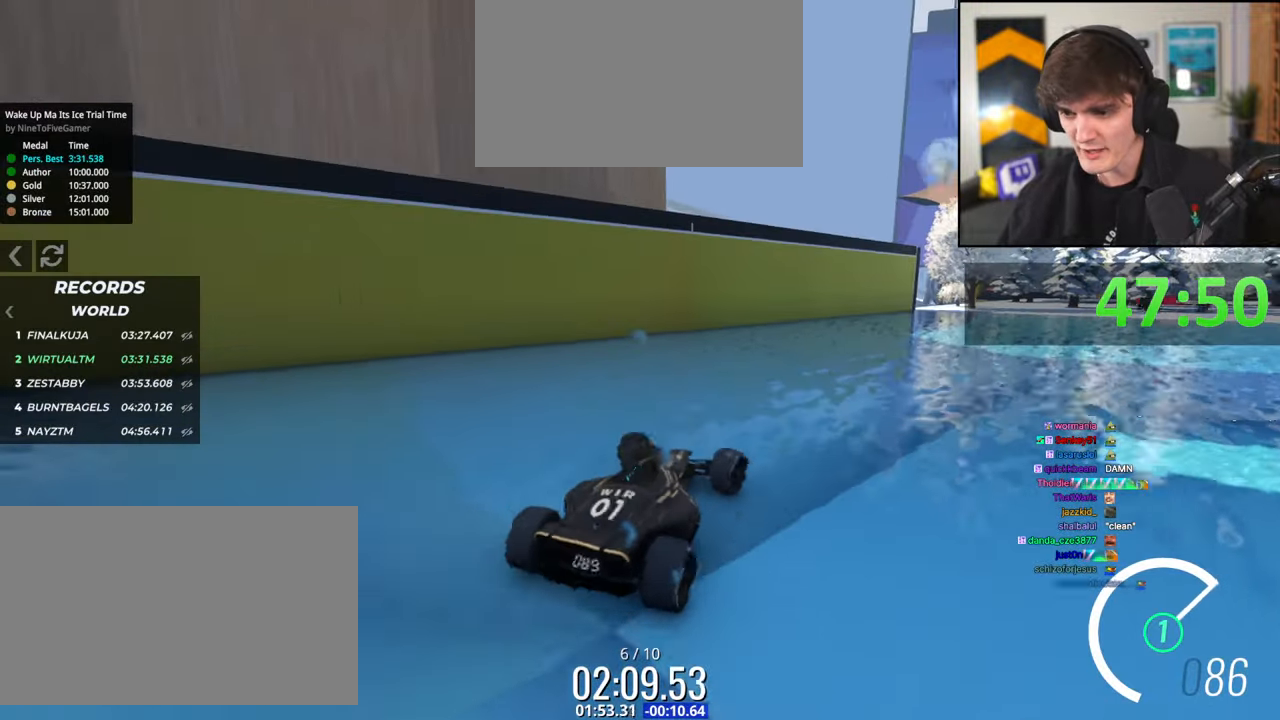
{"keys": ["up"], "events": [[34, "right", "down"], [500, "right", "up"]]}
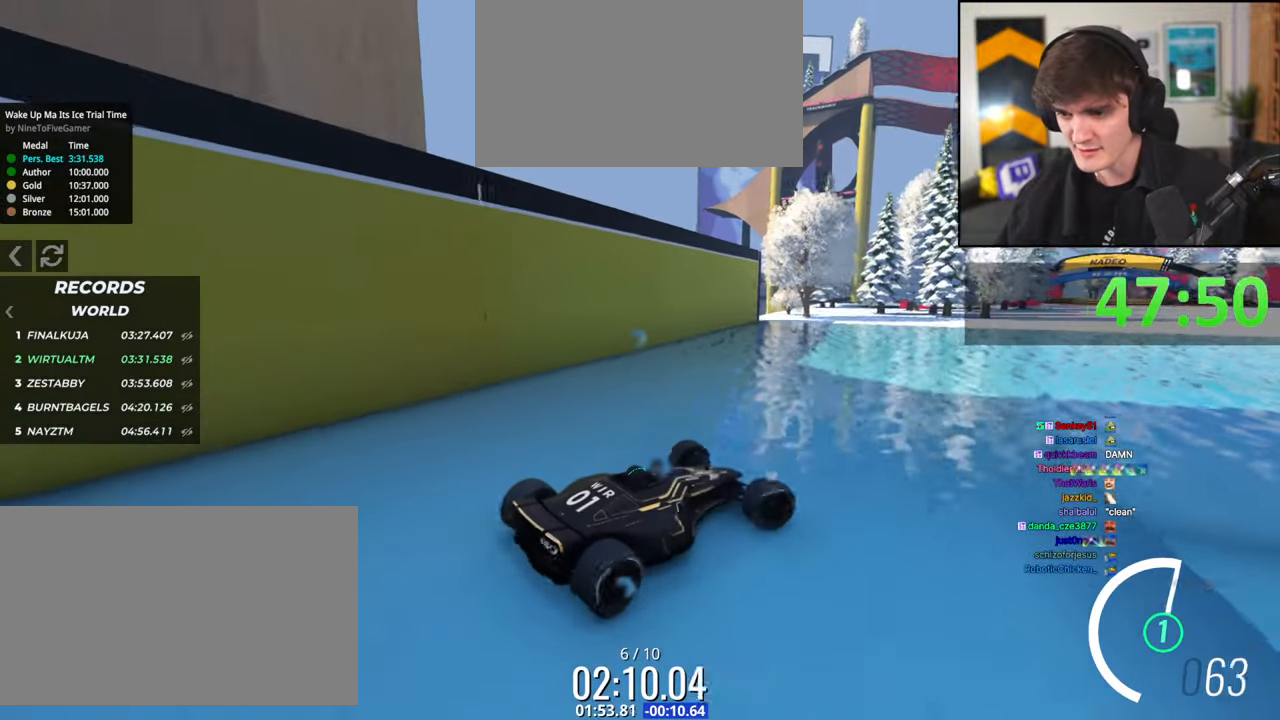
{"keys": ["right", "up"], "events": [[34, "left", "down"], [184, "left", "up"], [417, "right", "down"]]}
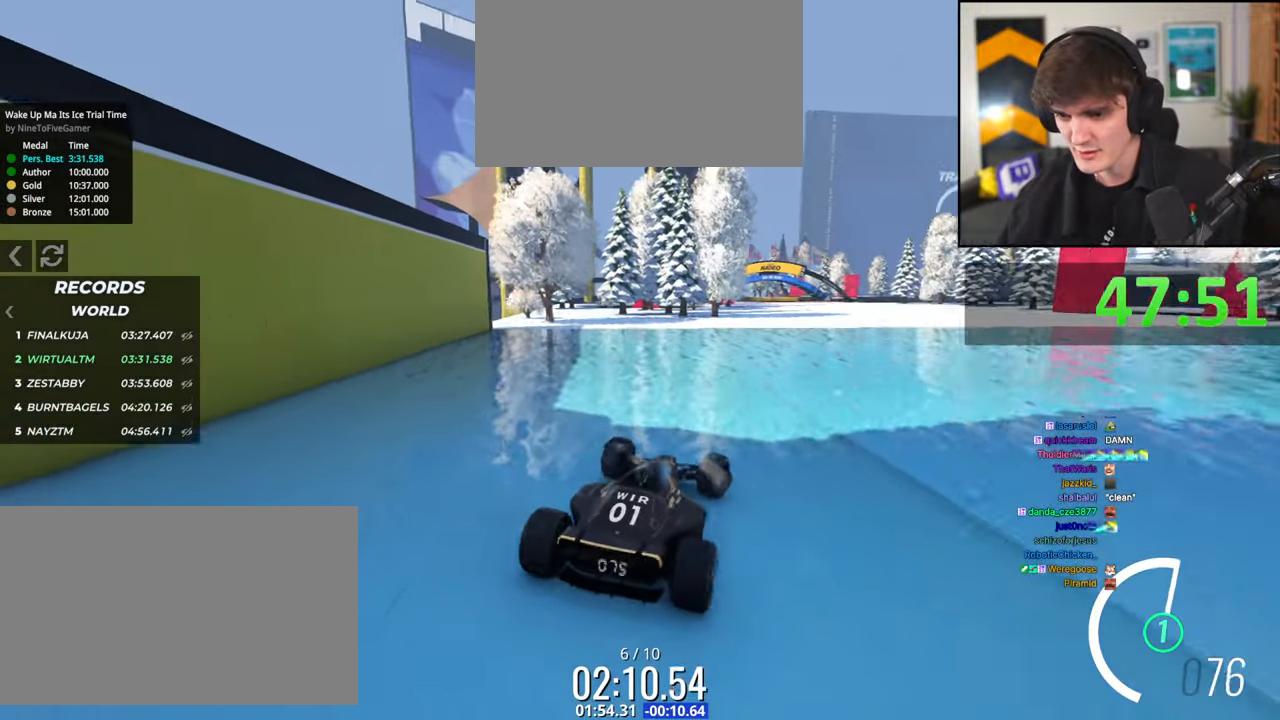
{"keys": ["up"], "events": [[50, "right", "up"], [334, "left", "down"], [434, "left", "up"]]}
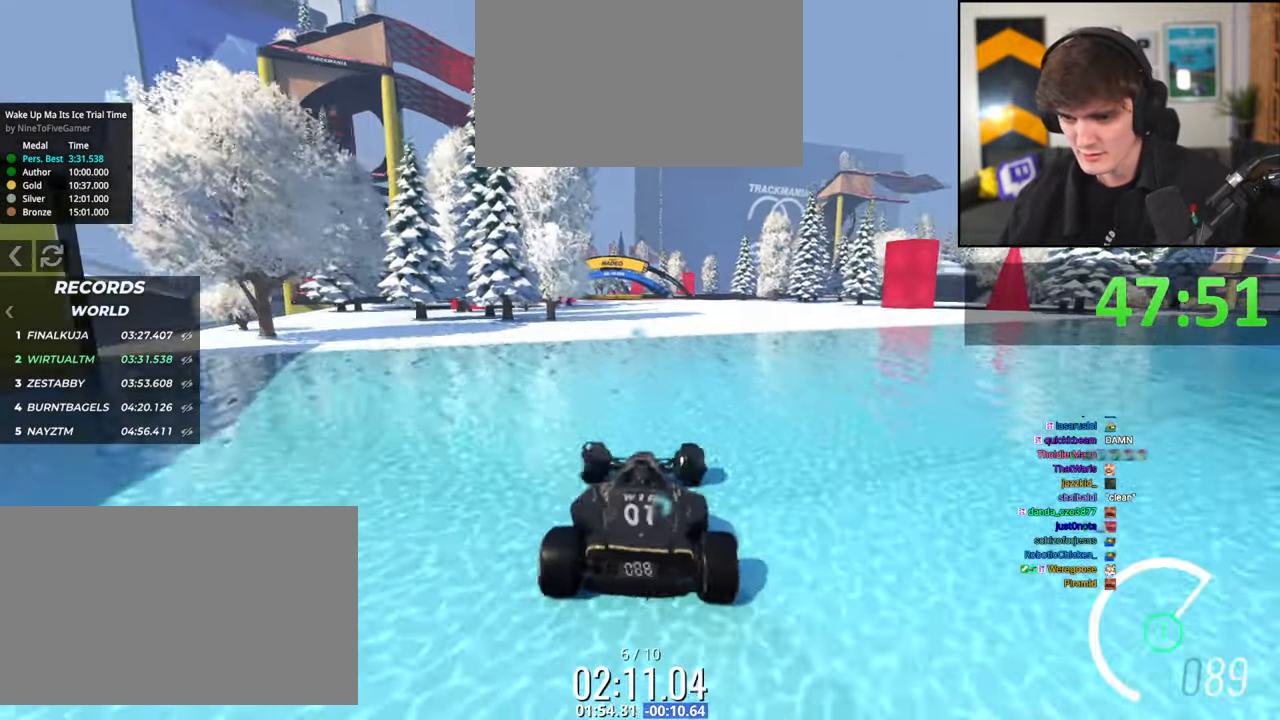
{"keys": ["up"], "events": []}
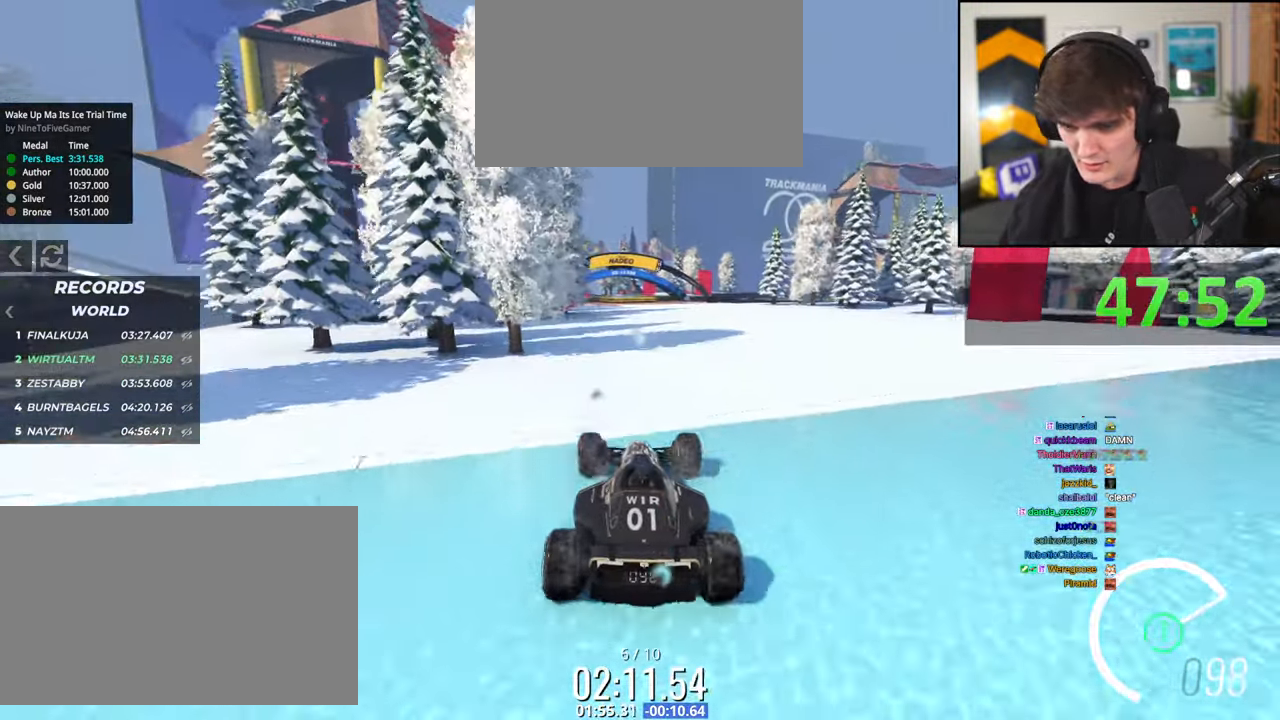
{"keys": ["up"], "events": []}
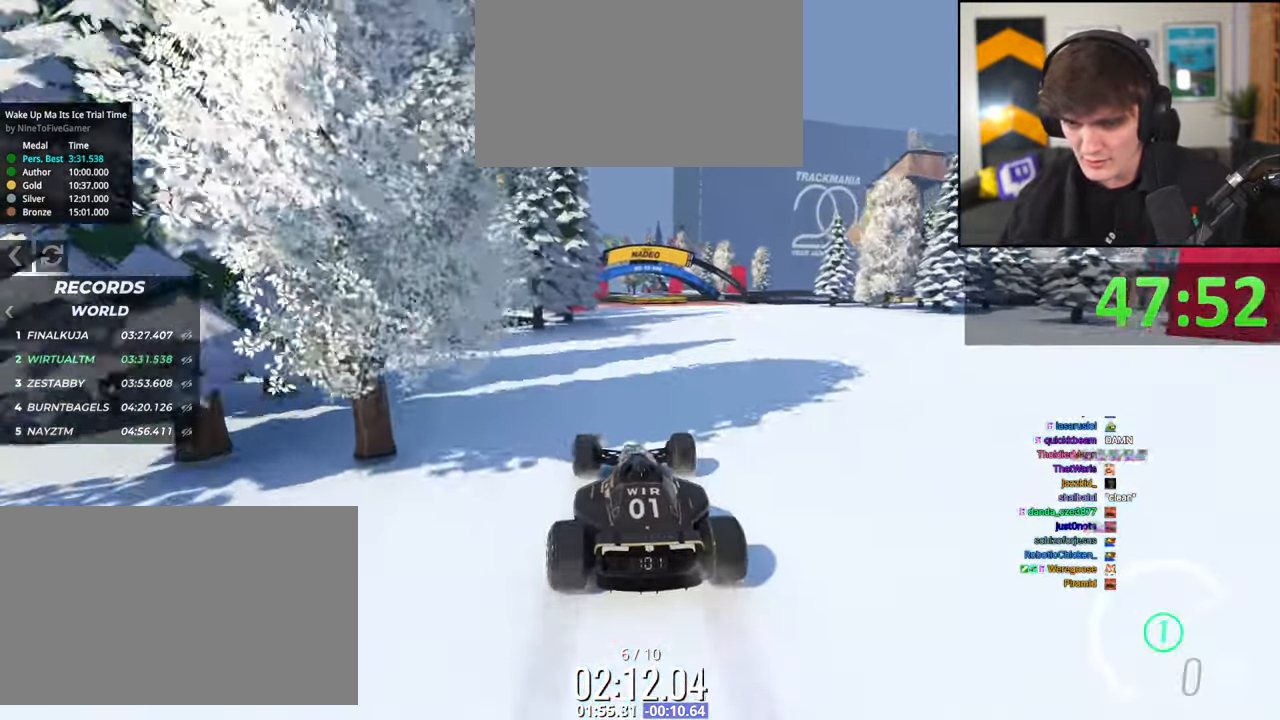
{"keys": ["up"], "events": []}
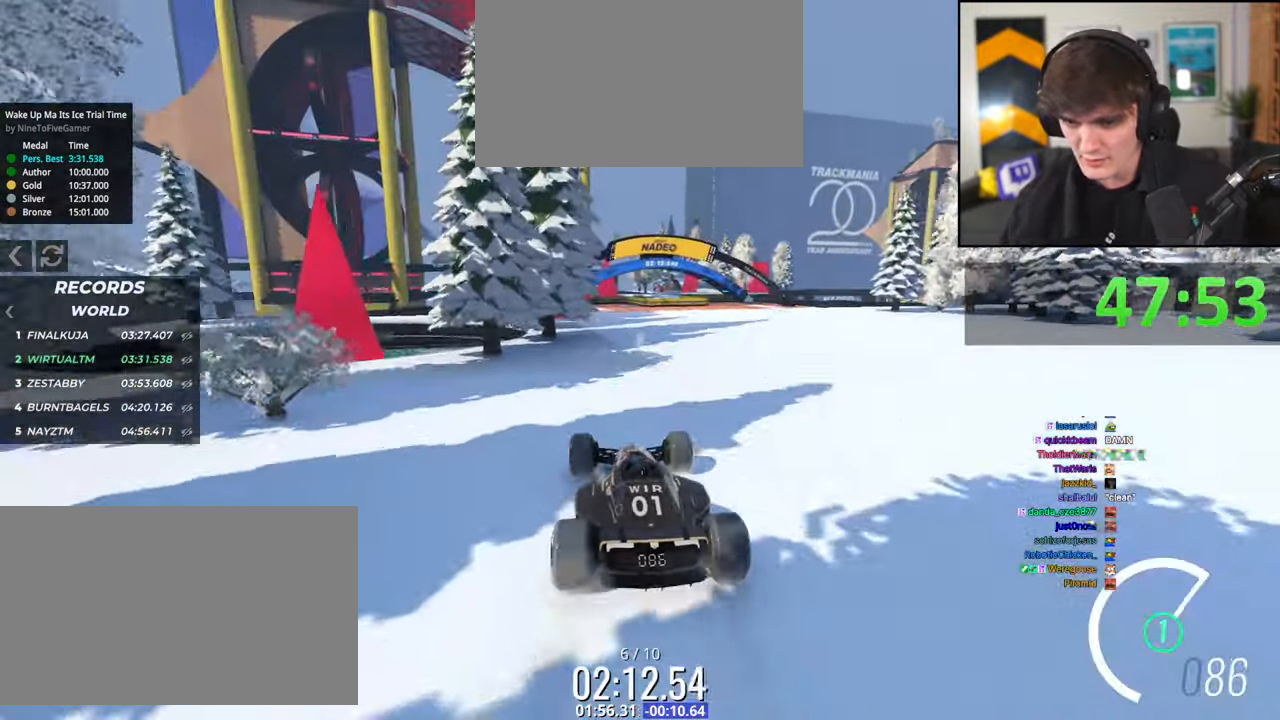
{"keys": ["up"], "events": []}
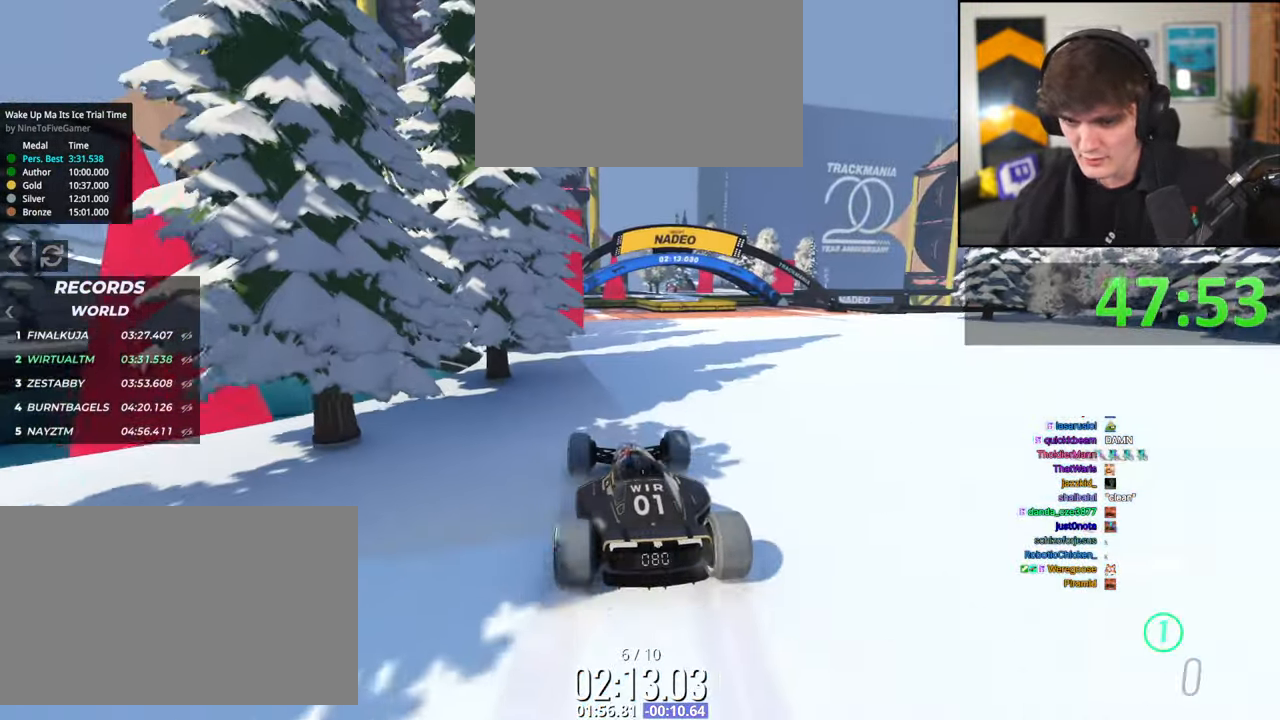
{"keys": ["up"], "events": []}
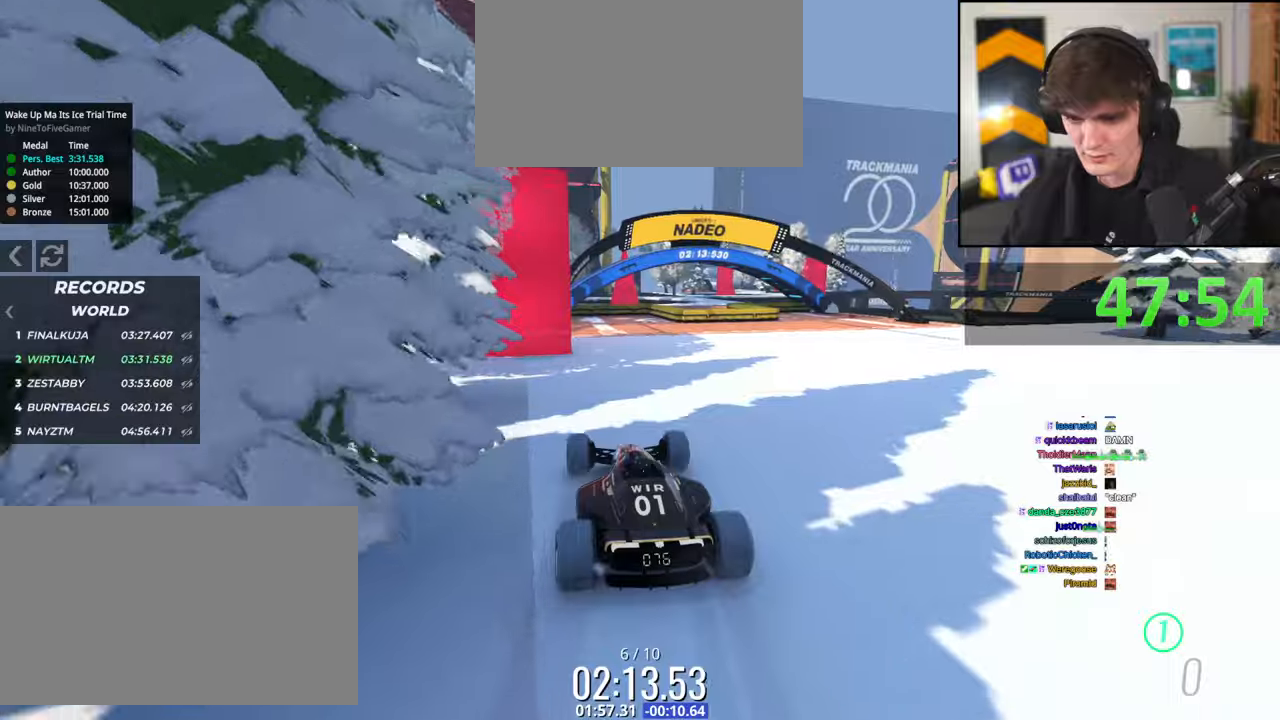
{"keys": ["up"], "events": [[150, "right", "down"], [200, "right", "up"]]}
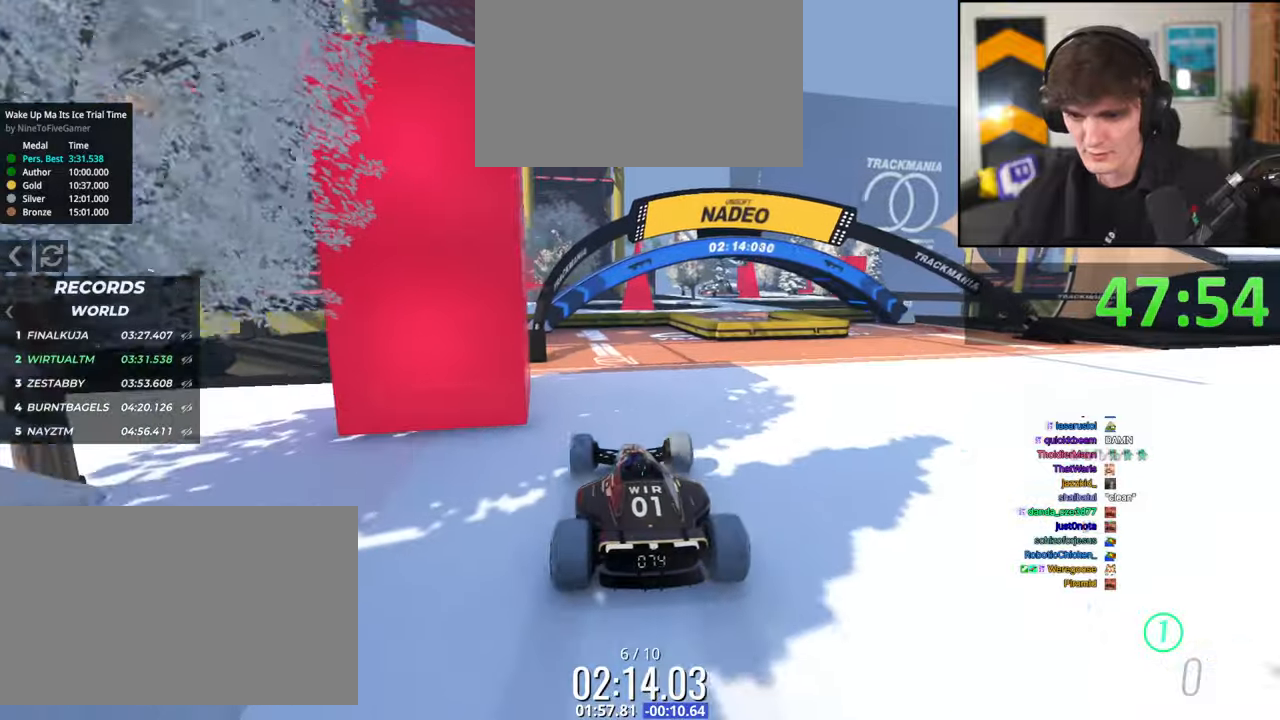
{"keys": ["up"], "events": []}
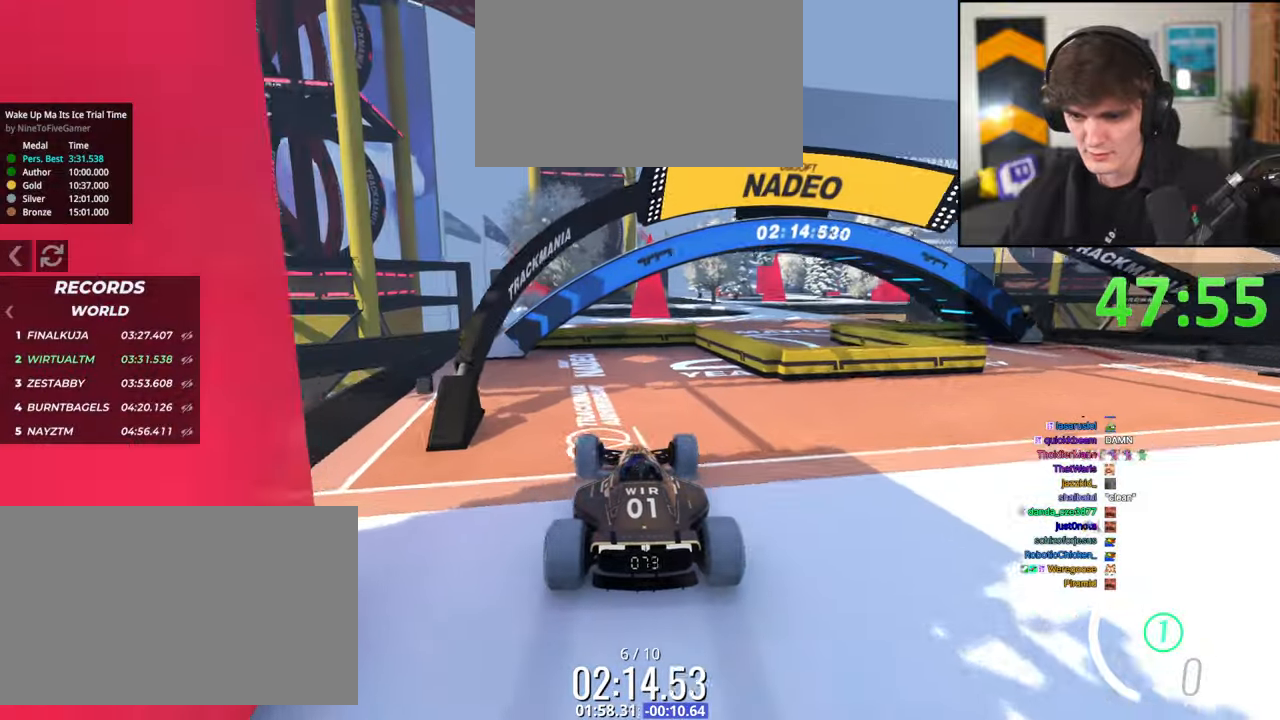
{"keys": ["up"], "events": []}
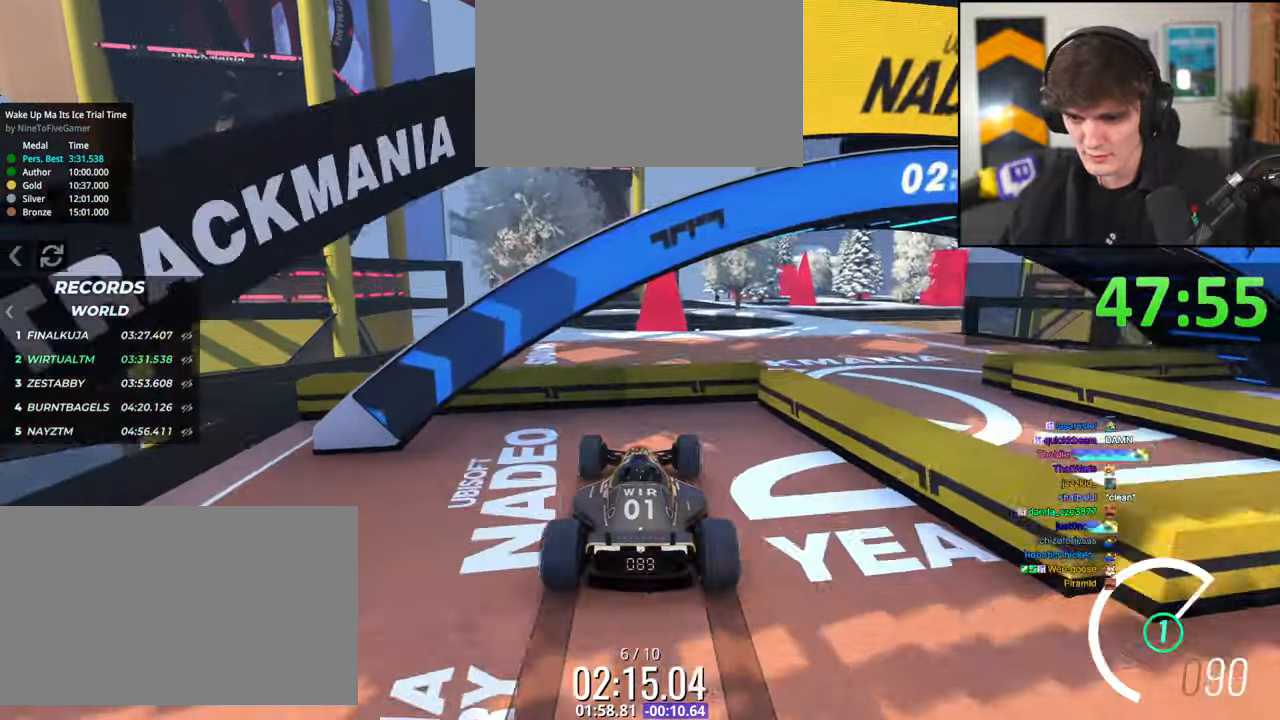
{"keys": ["up"], "events": []}
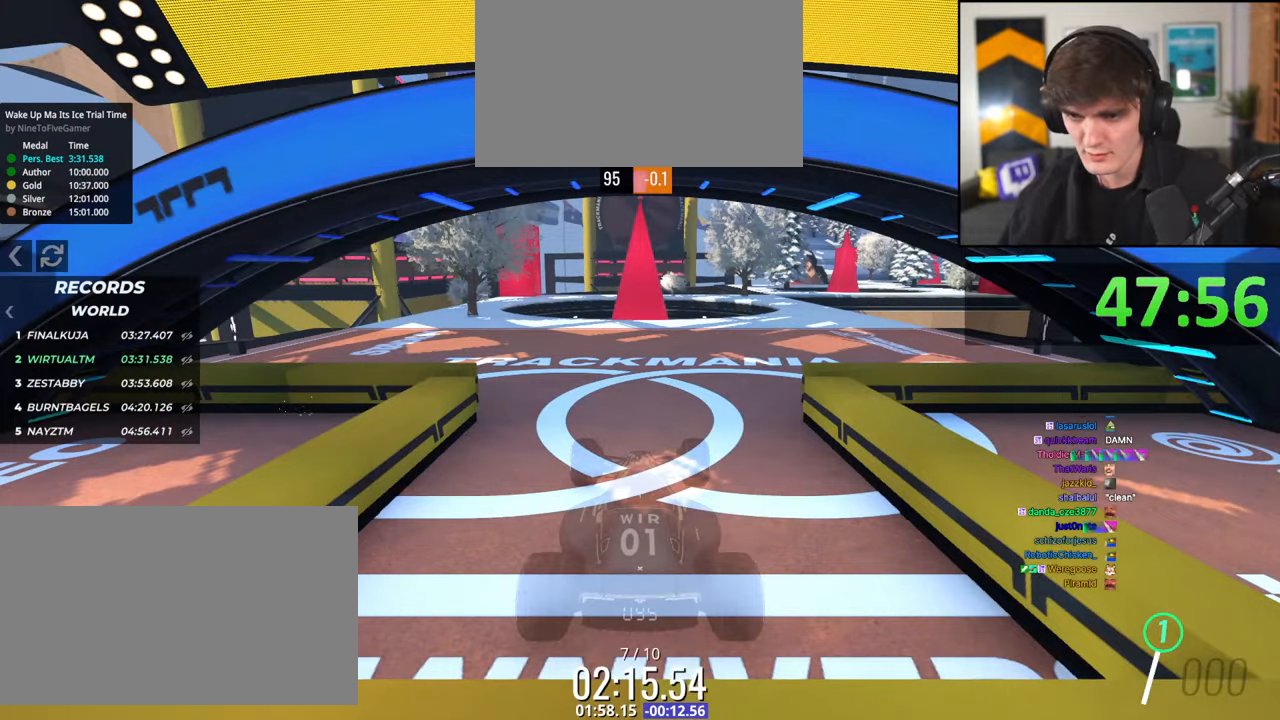
{"keys": ["right", "up"], "events": [[167, "right", "down"]]}
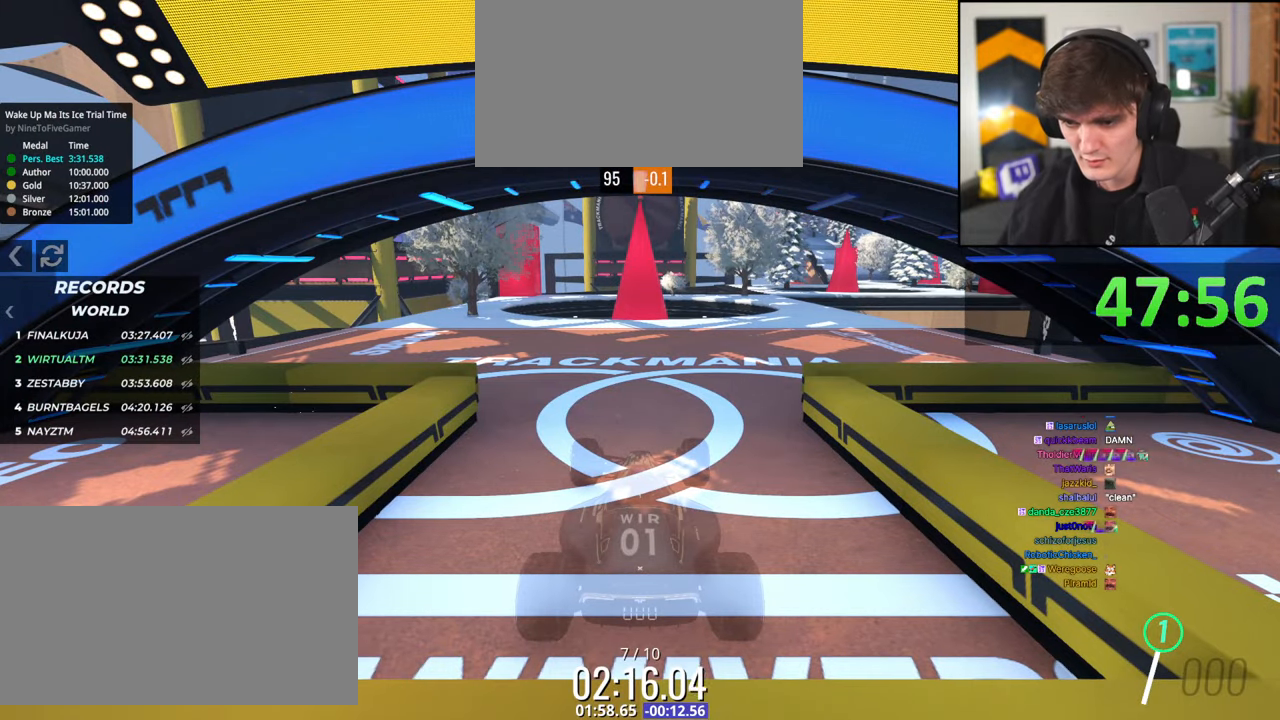
{"keys": ["right", "up"], "events": []}
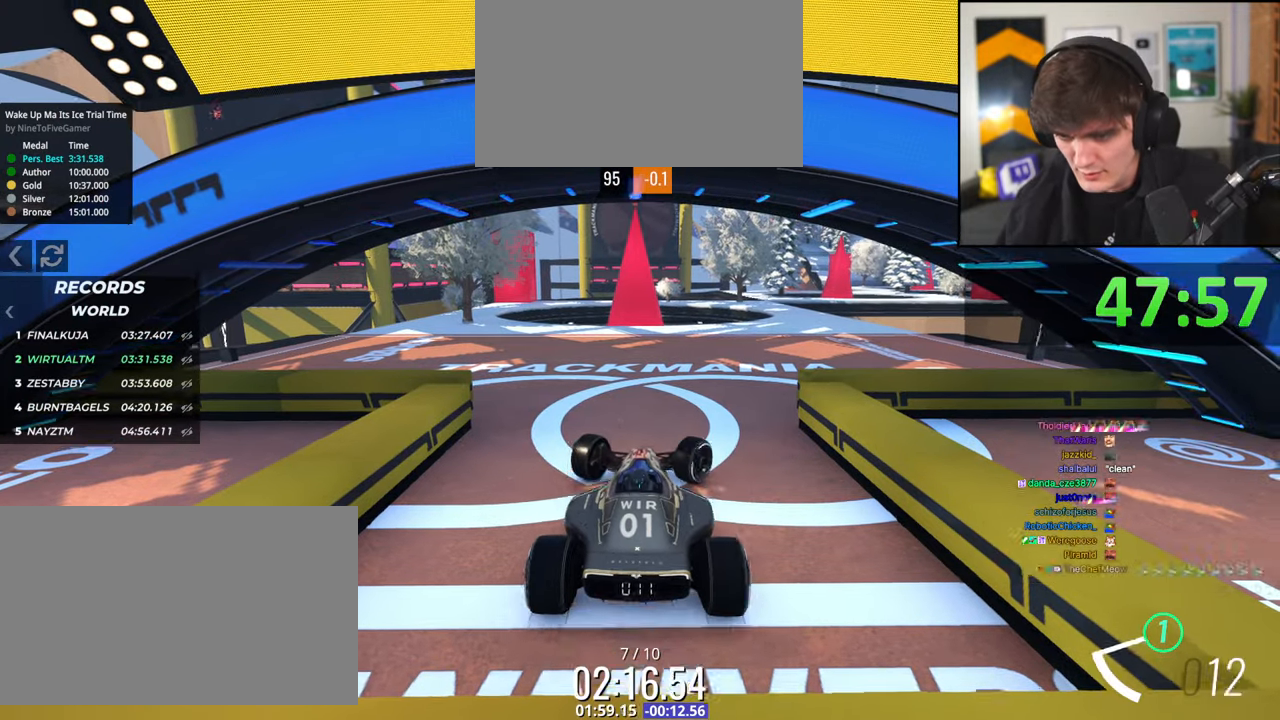
{"keys": ["right", "up"], "events": [[150, "right", "up"], [284, "right", "down"]]}
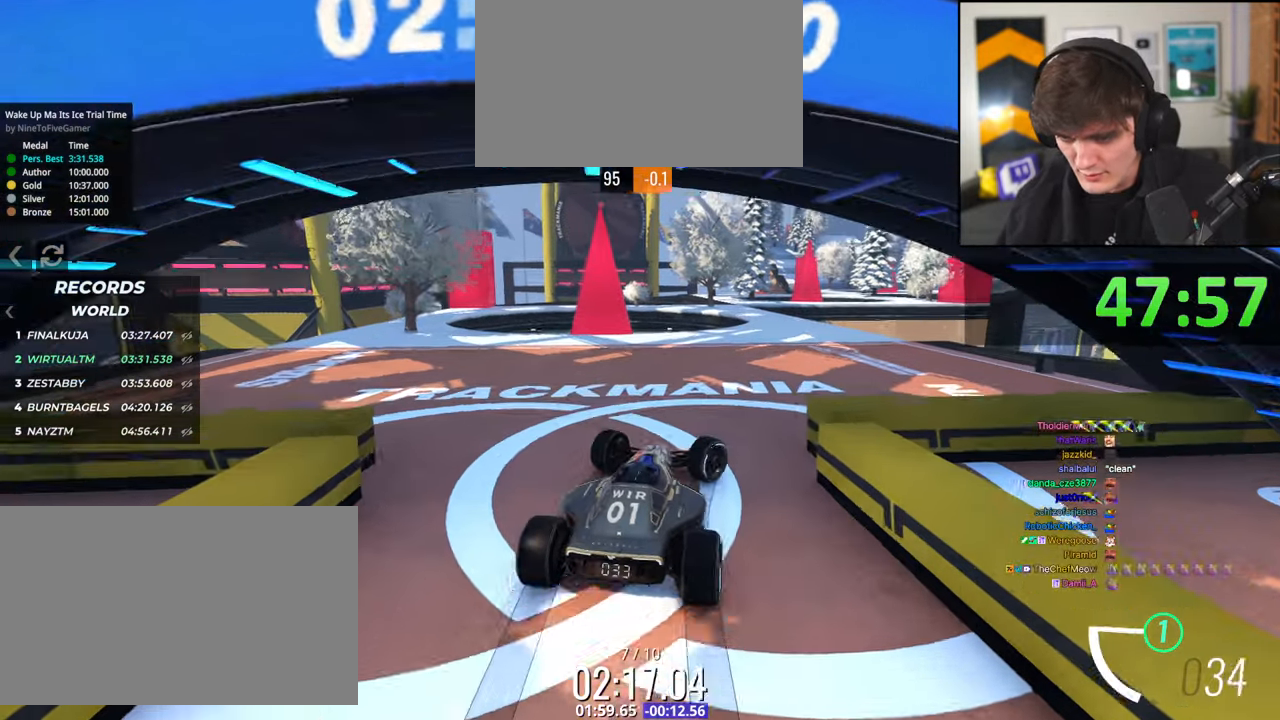
{"keys": ["up"], "events": [[267, "right", "up"]]}
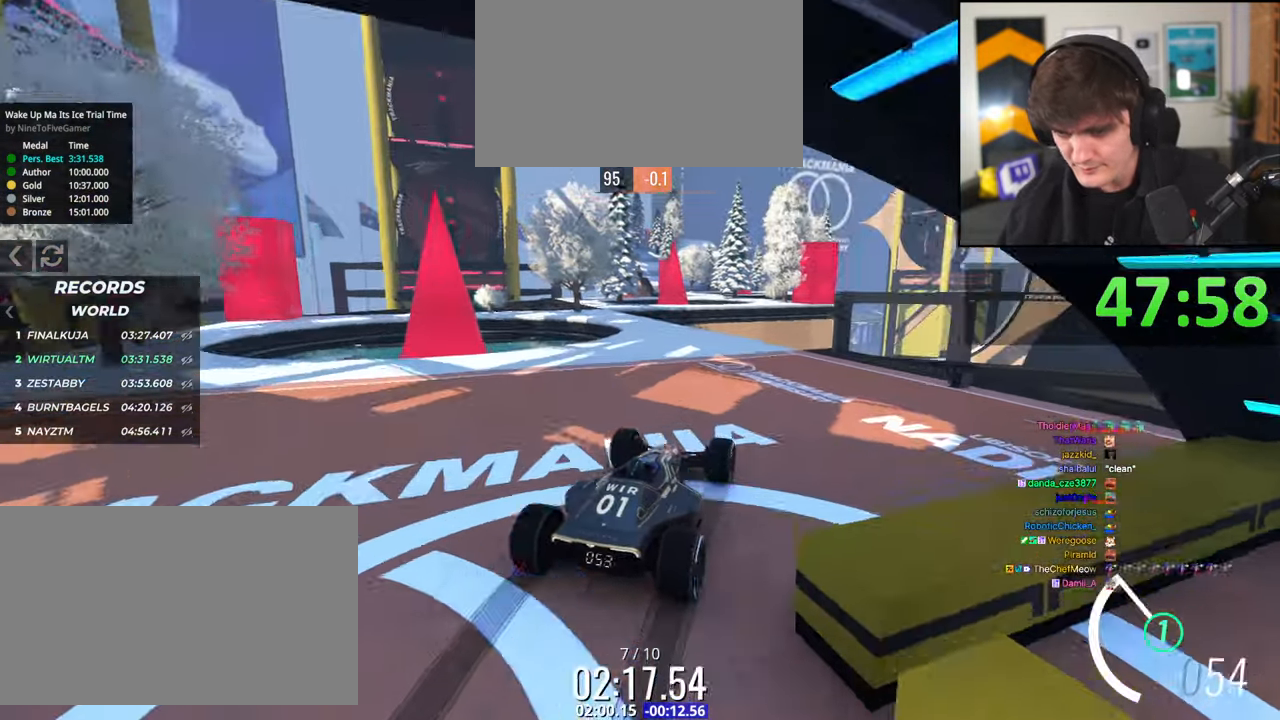
{"keys": [], "events": [[34, "left", "down"], [134, "left", "up"], [334, "left", "down"], [467, "up", "up"], [500, "left", "up"]]}